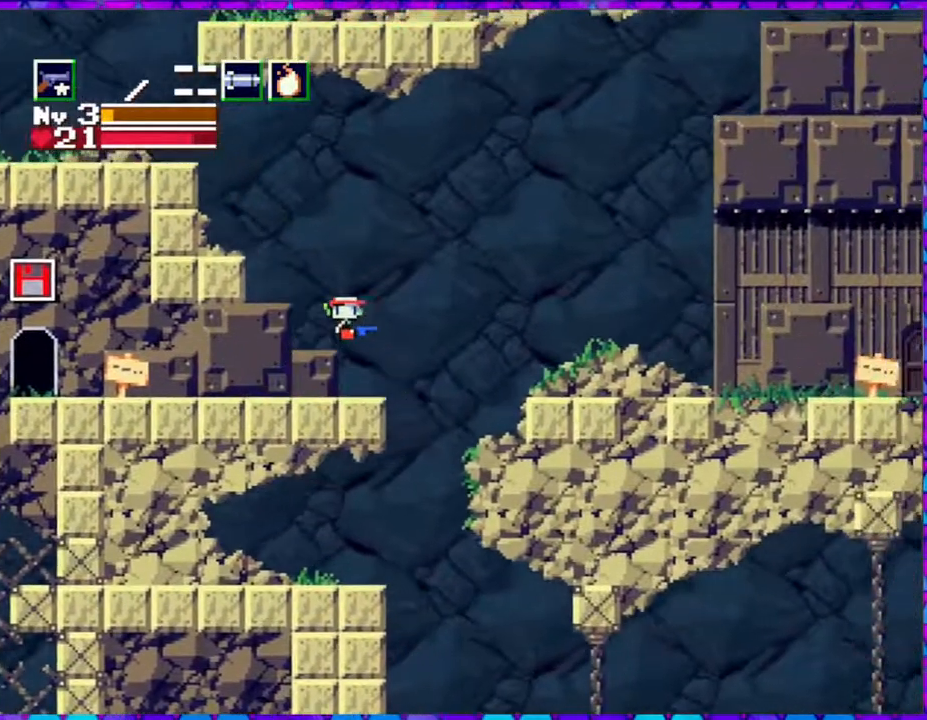
Gameplay with a controller (Nintendo layout); each line is a JSON object with the inputs held at the frame after it. "events" lists button and stick changes between this image and that frame as [ms after this image, input, new state], when the widget could be followed in between. Not read: L3 R3 left_stick.
{"buttons": ["B", "DPAD_RIGHT"], "right_stick": "center", "events": []}
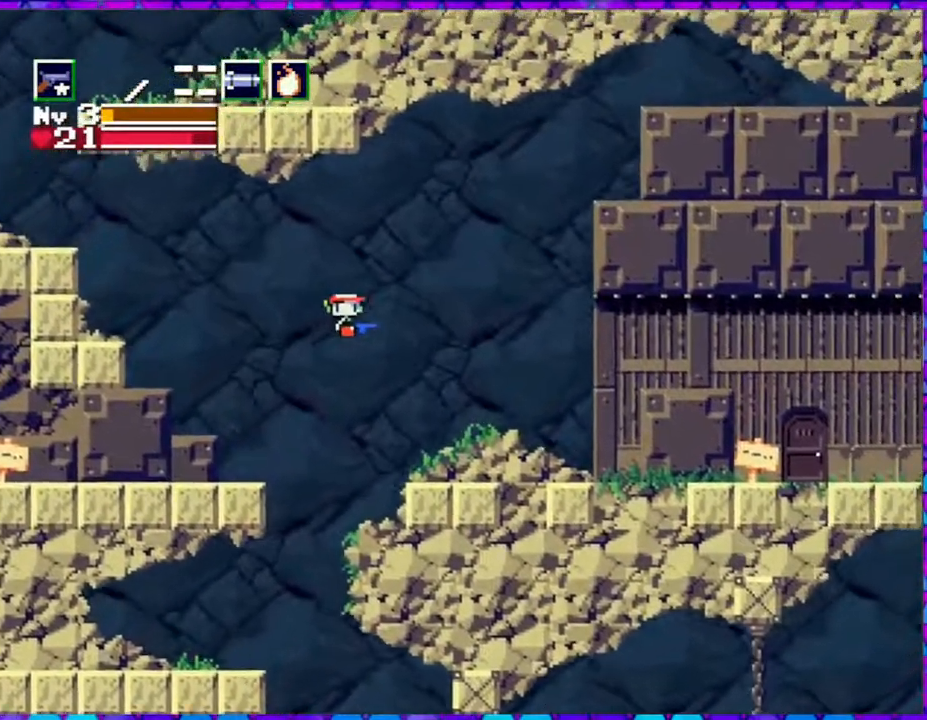
{"buttons": ["DPAD_RIGHT"], "right_stick": "center", "events": [[217, "B", "up"]]}
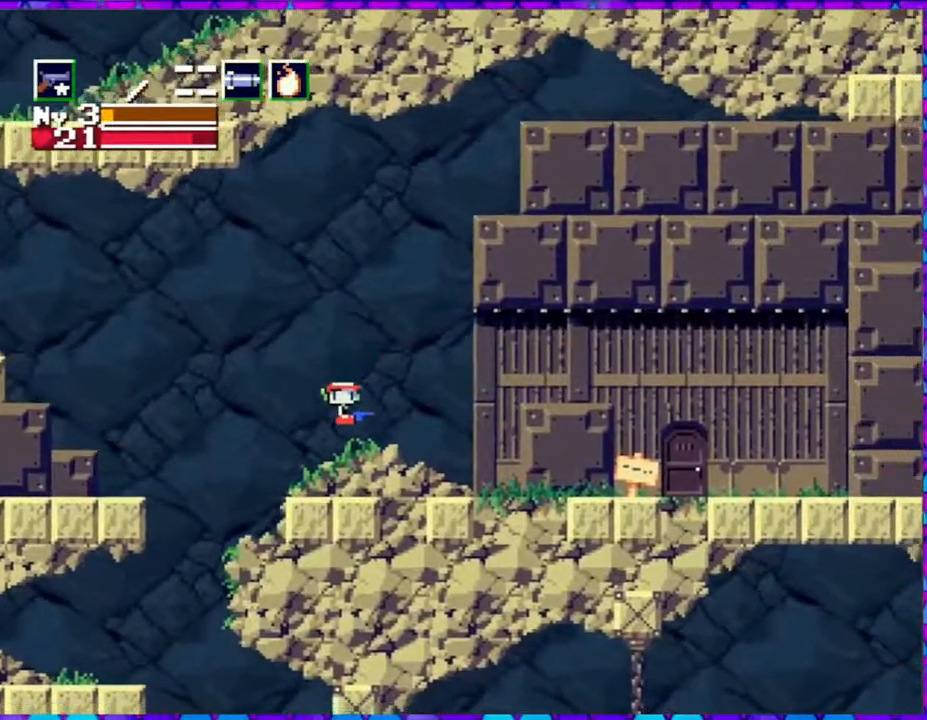
{"buttons": ["DPAD_RIGHT"], "right_stick": "center", "events": []}
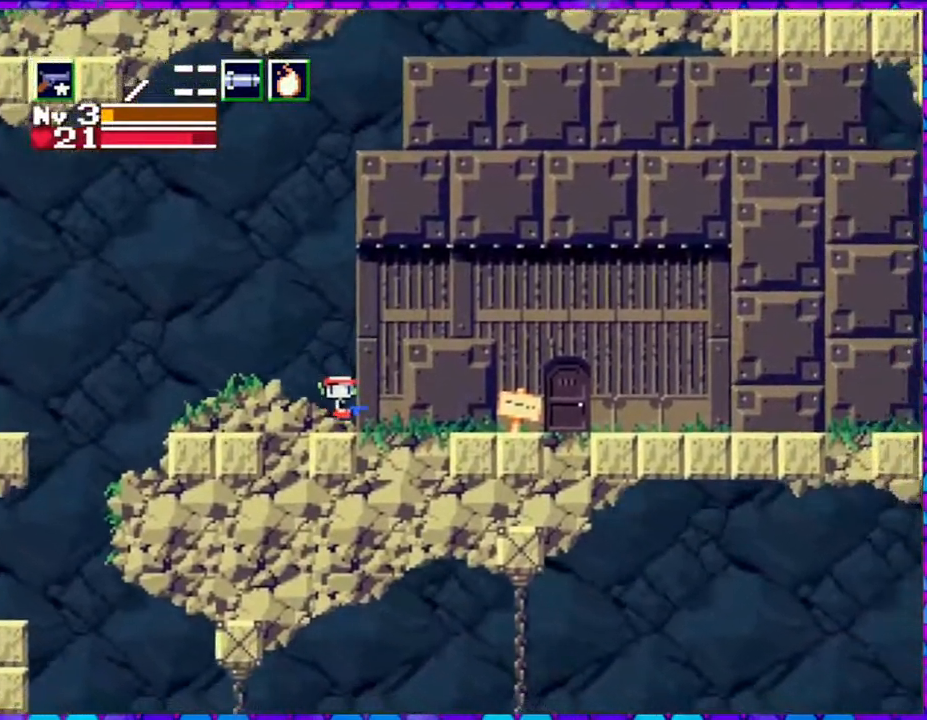
{"buttons": ["DPAD_RIGHT"], "right_stick": "center", "events": []}
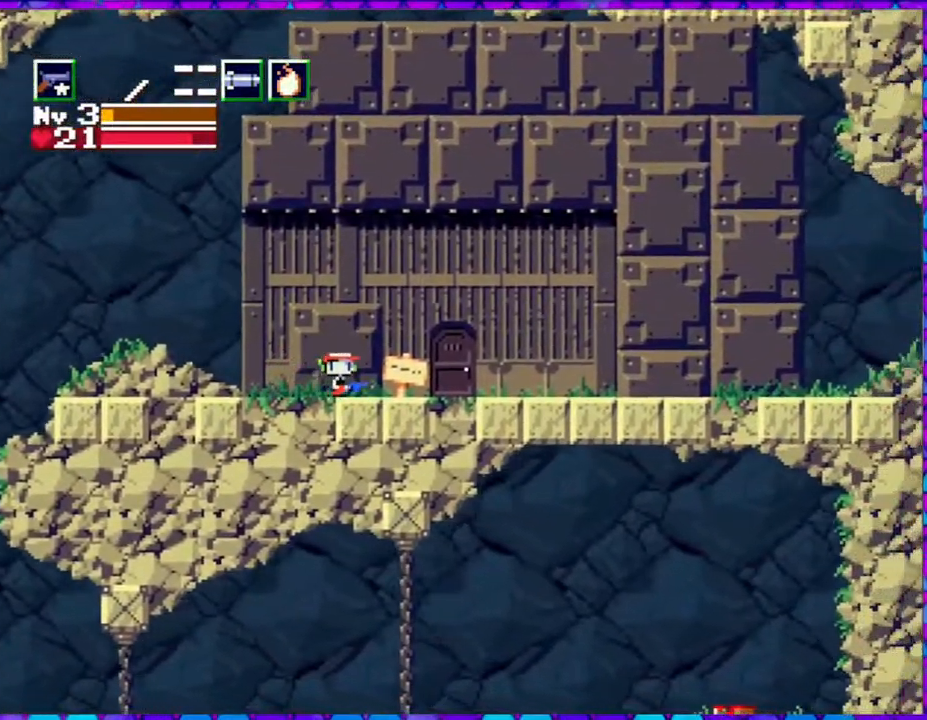
{"buttons": [], "right_stick": "center", "events": [[383, "DPAD_RIGHT", "up"]]}
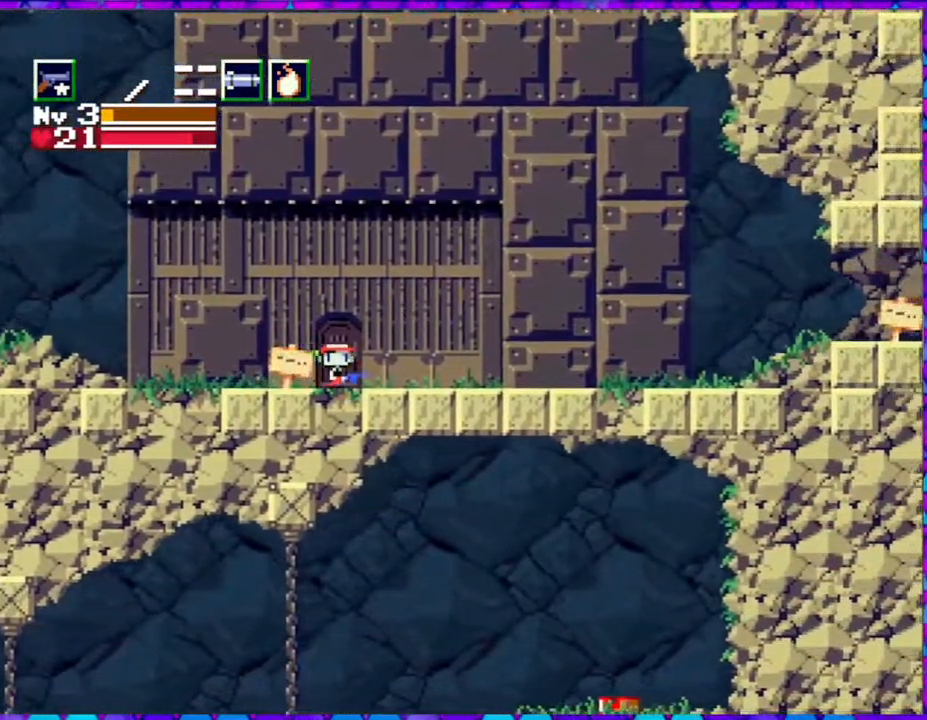
{"buttons": [], "right_stick": "center", "events": [[33, "DPAD_DOWN", "down"], [167, "DPAD_DOWN", "up"]]}
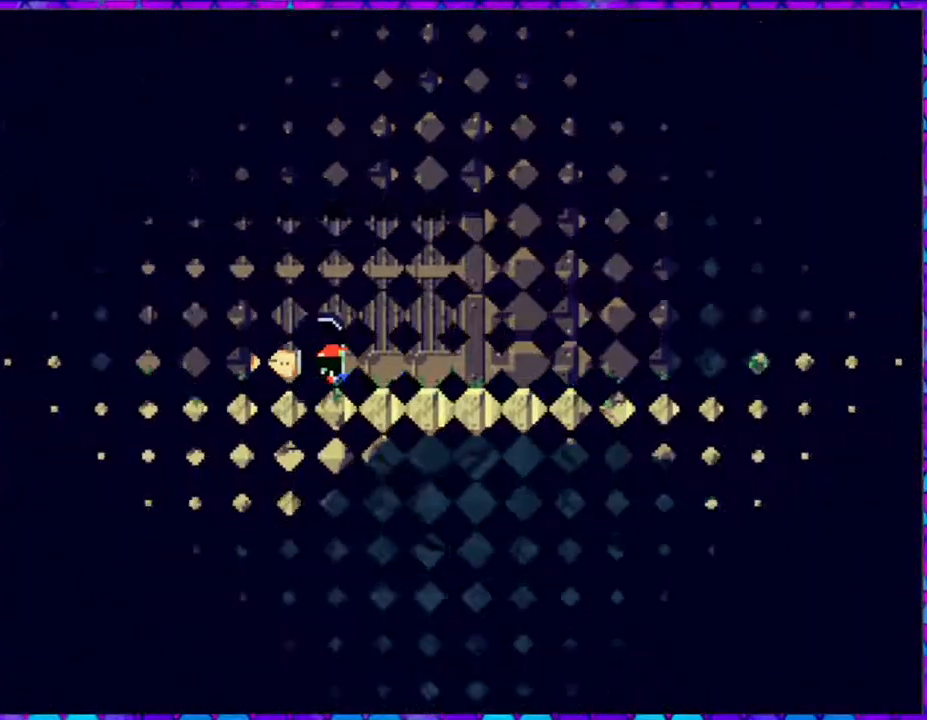
{"buttons": [], "right_stick": "center", "events": []}
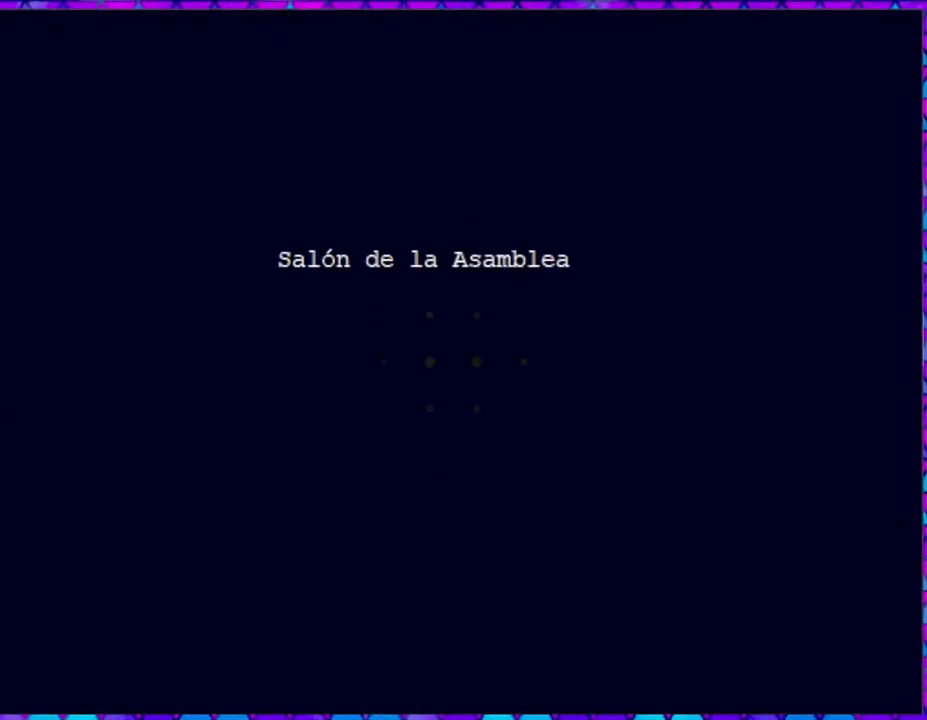
{"buttons": [], "right_stick": "center", "events": []}
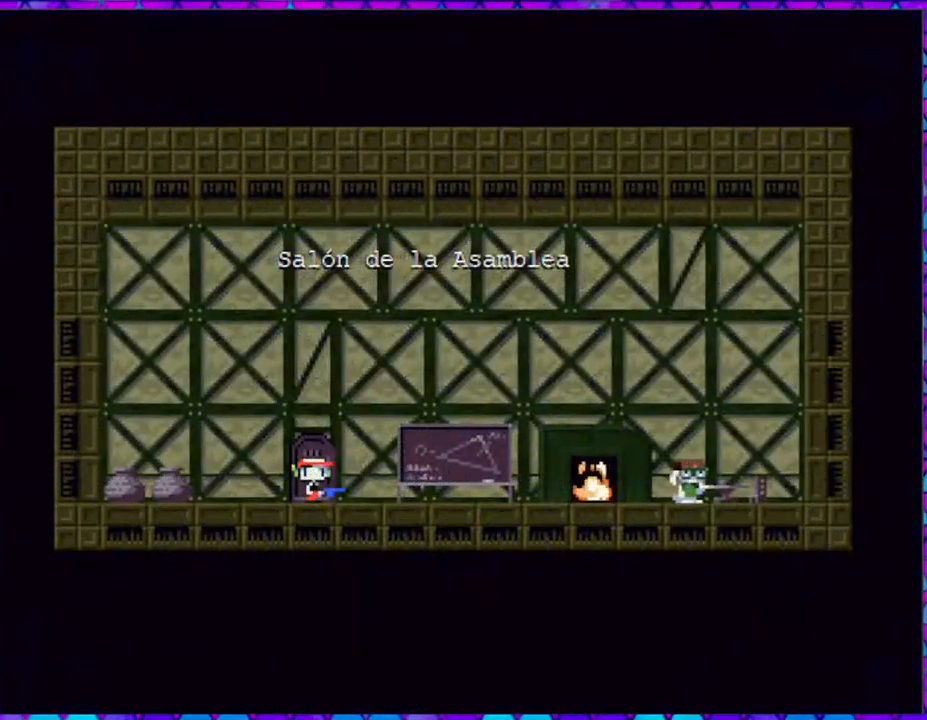
{"buttons": ["DPAD_RIGHT"], "right_stick": "center", "events": [[233, "DPAD_RIGHT", "down"]]}
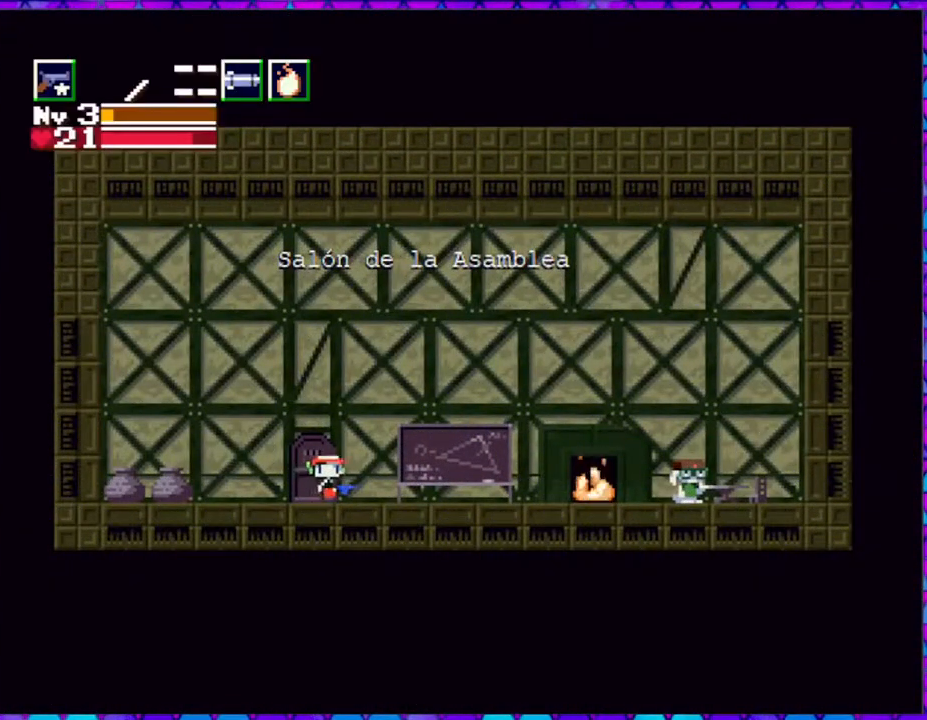
{"buttons": ["DPAD_RIGHT"], "right_stick": "center", "events": []}
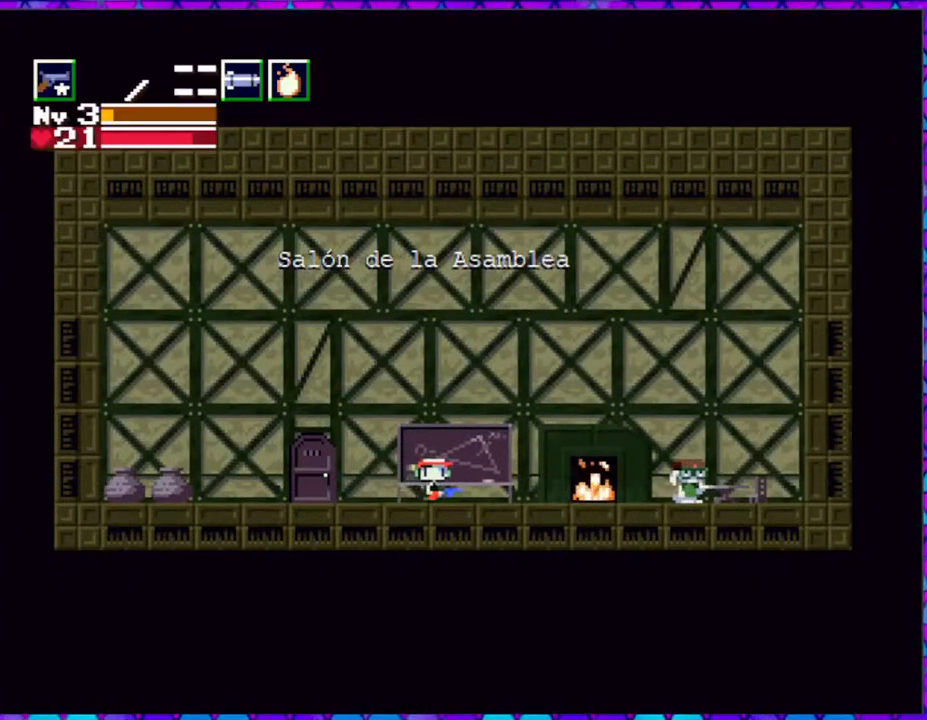
{"buttons": ["DPAD_RIGHT"], "right_stick": "center", "events": []}
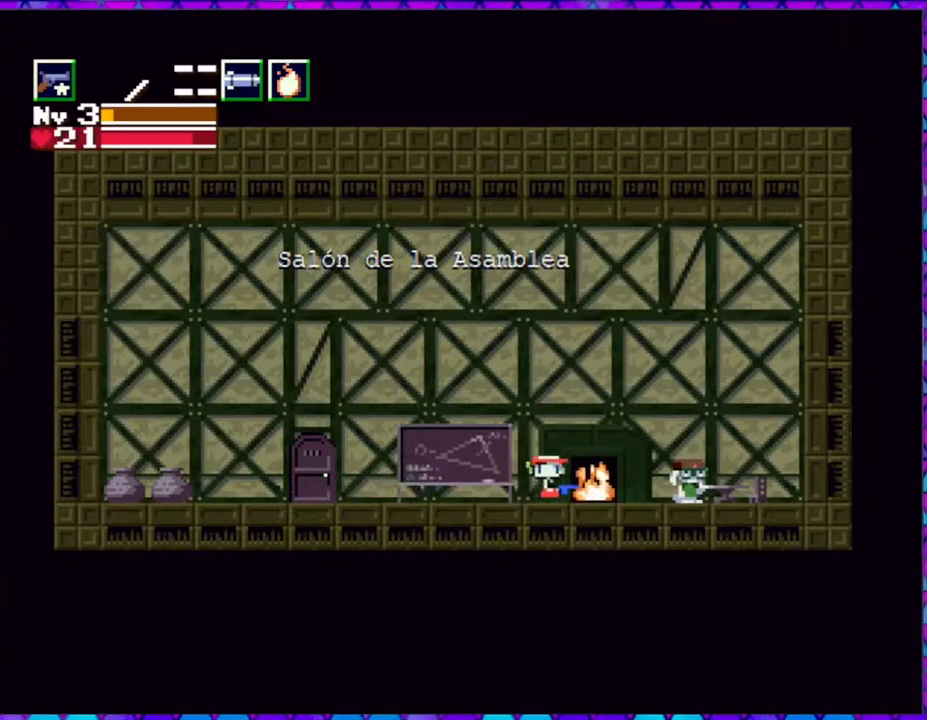
{"buttons": [], "right_stick": "center", "events": [[67, "DPAD_RIGHT", "up"], [233, "DPAD_DOWN", "down"], [350, "DPAD_DOWN", "up"]]}
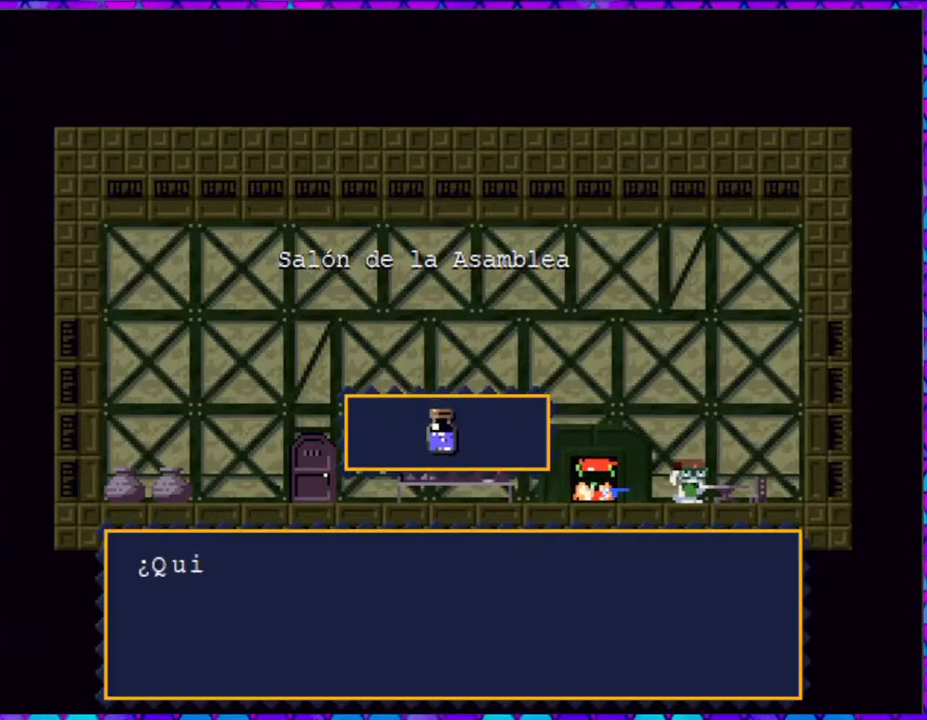
{"buttons": [], "right_stick": "center", "events": []}
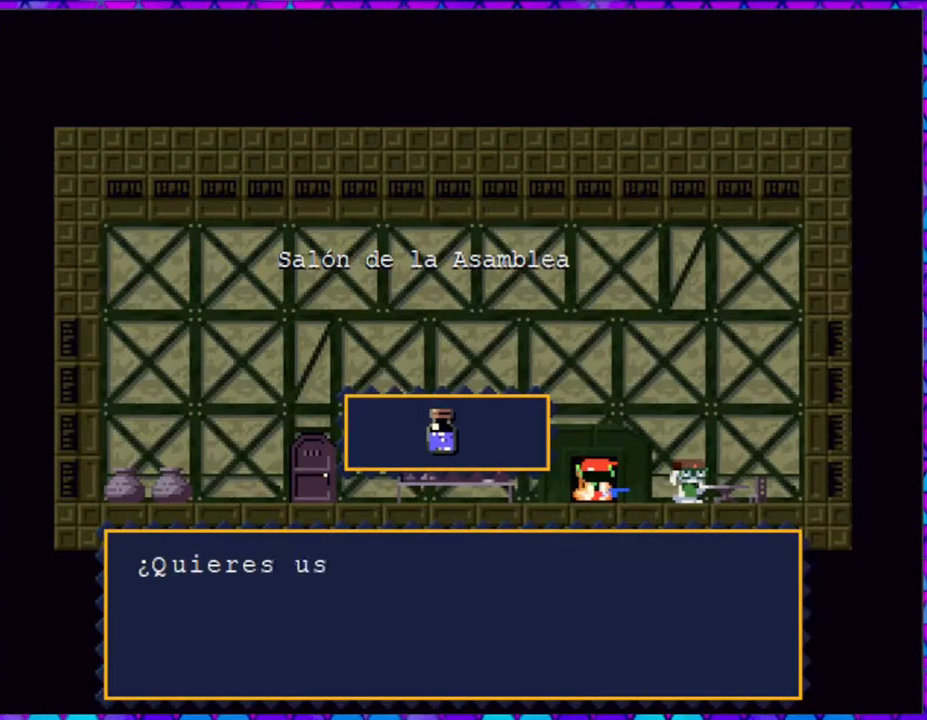
{"buttons": ["B"], "right_stick": "center", "events": [[217, "B", "down"]]}
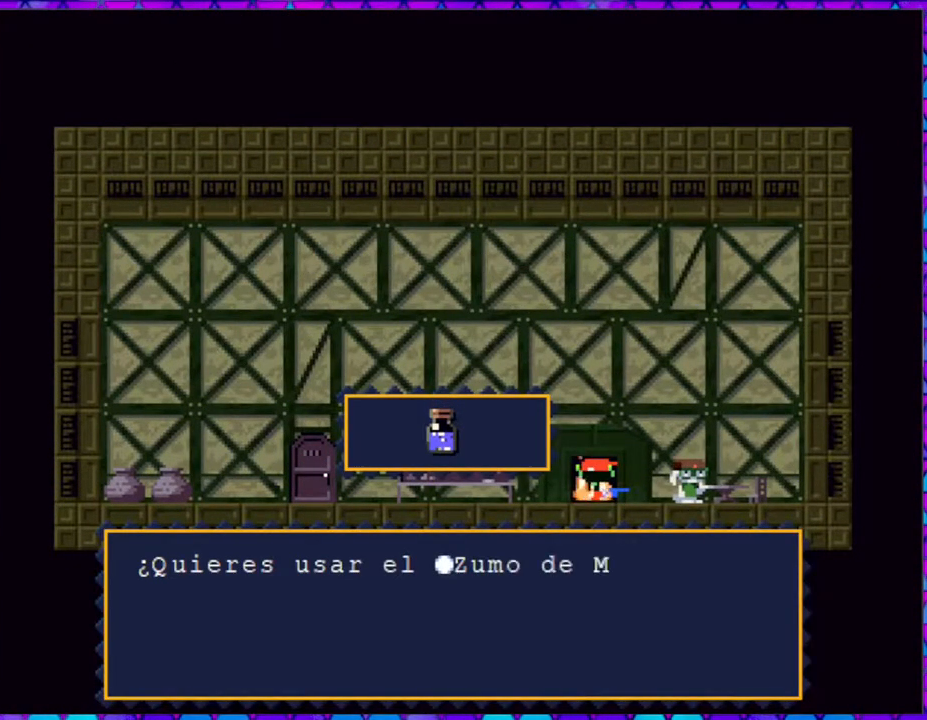
{"buttons": [], "right_stick": "center", "events": [[383, "B", "up"]]}
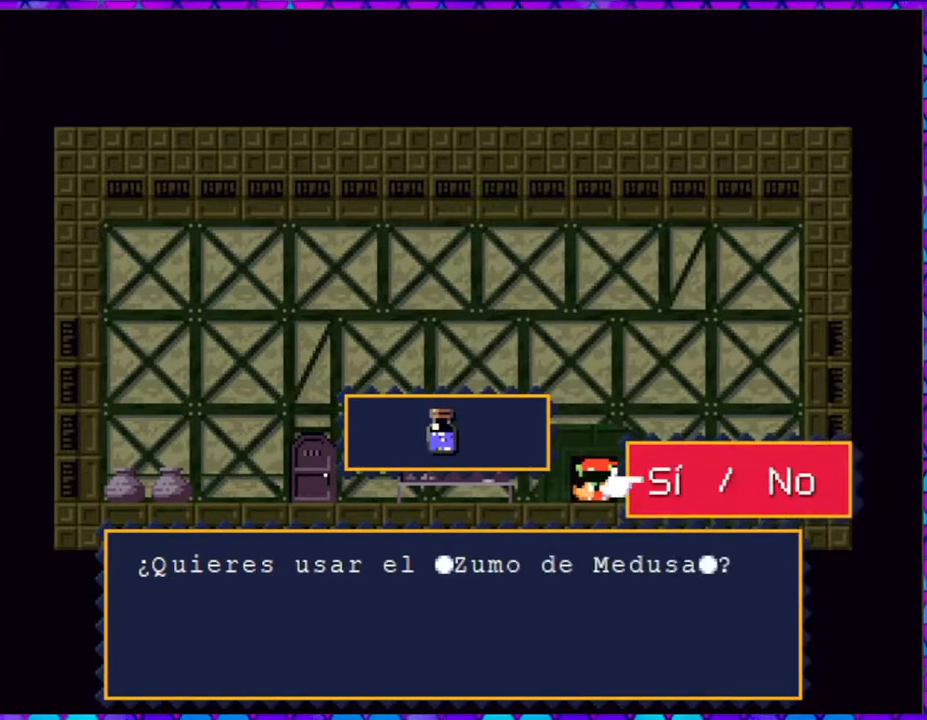
{"buttons": [], "right_stick": "center", "events": []}
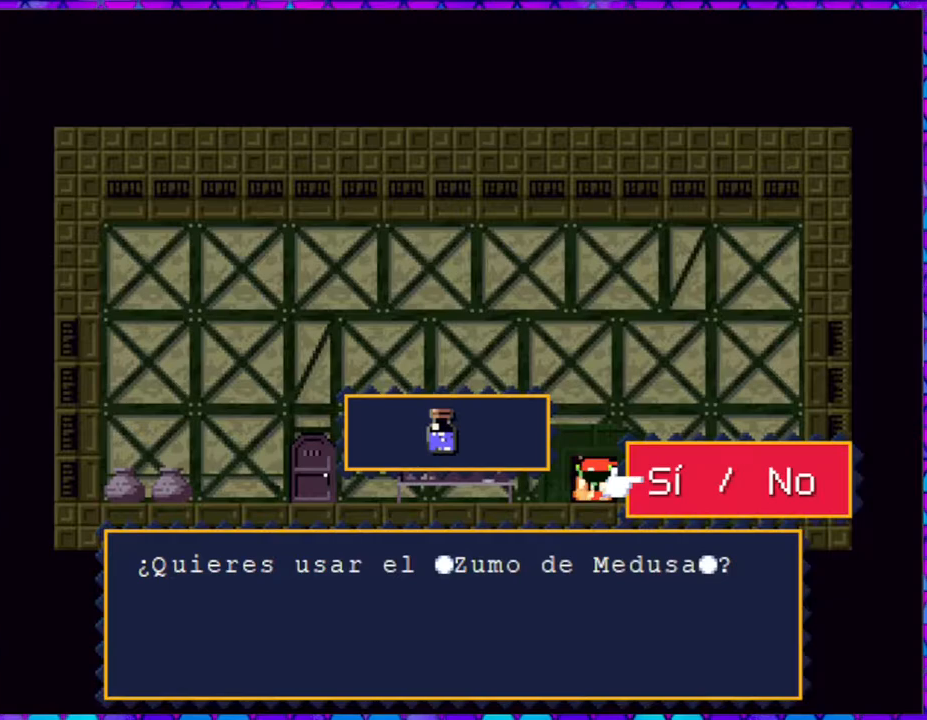
{"buttons": ["B"], "right_stick": "center", "events": [[33, "B", "down"]]}
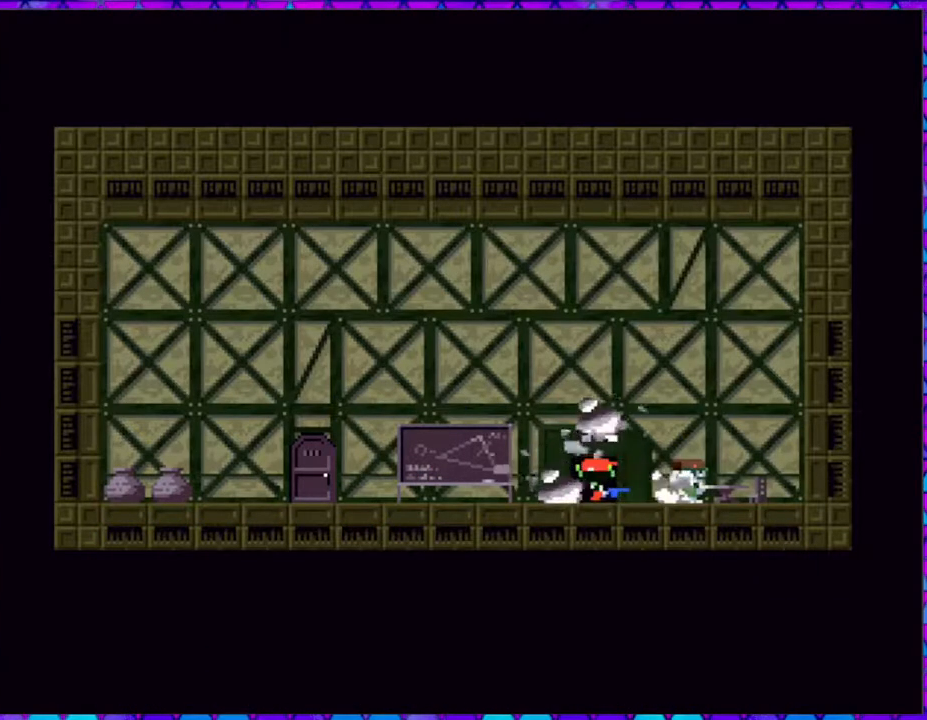
{"buttons": [], "right_stick": "center", "events": [[167, "B", "up"]]}
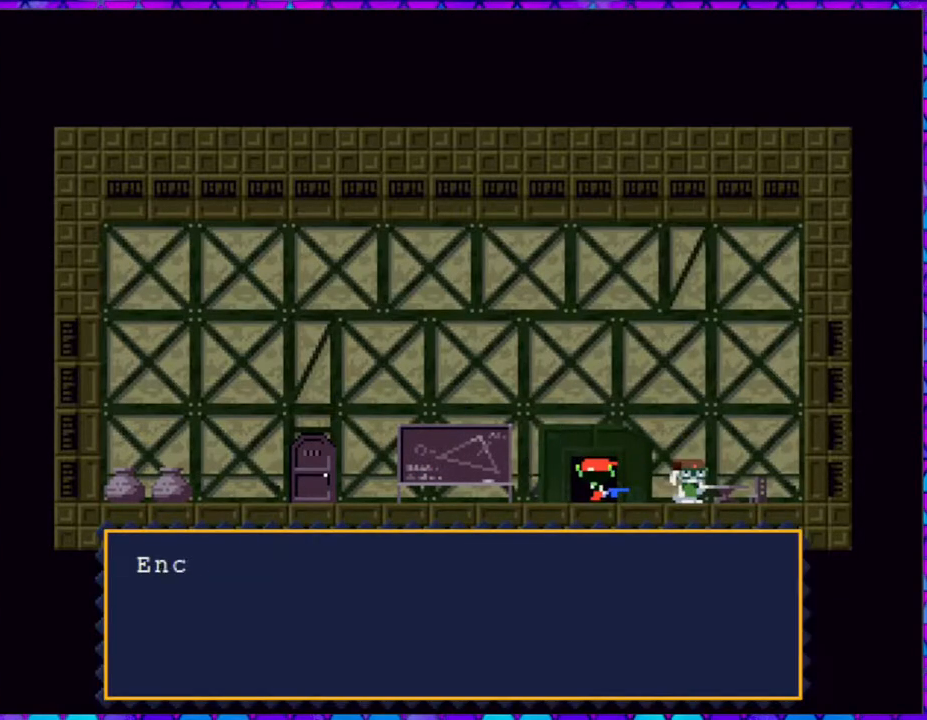
{"buttons": ["B"], "right_stick": "center", "events": [[233, "B", "down"]]}
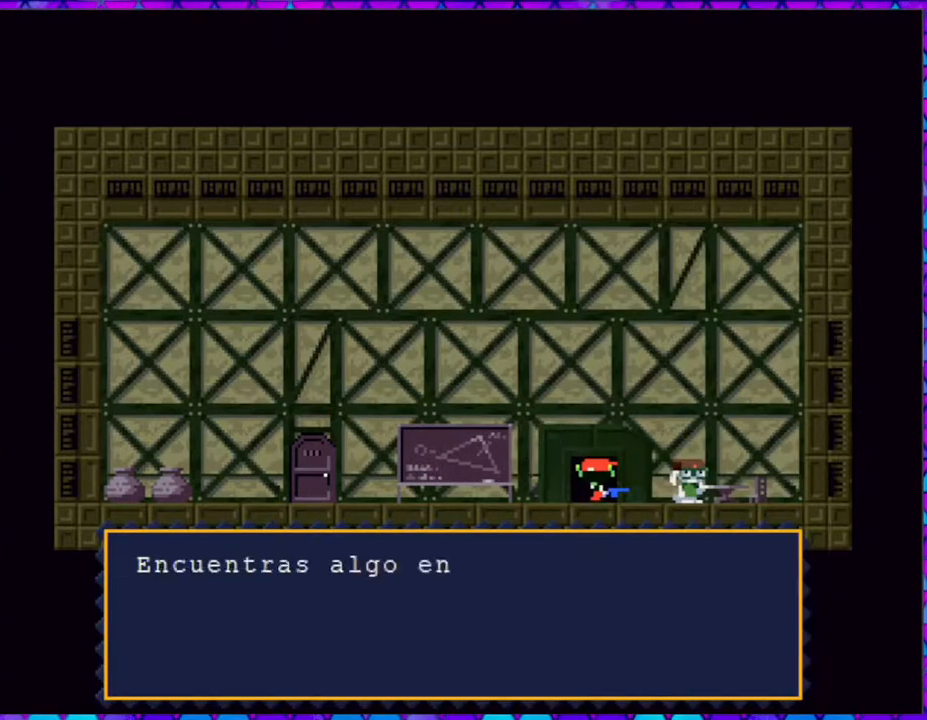
{"buttons": ["B"], "right_stick": "center", "events": []}
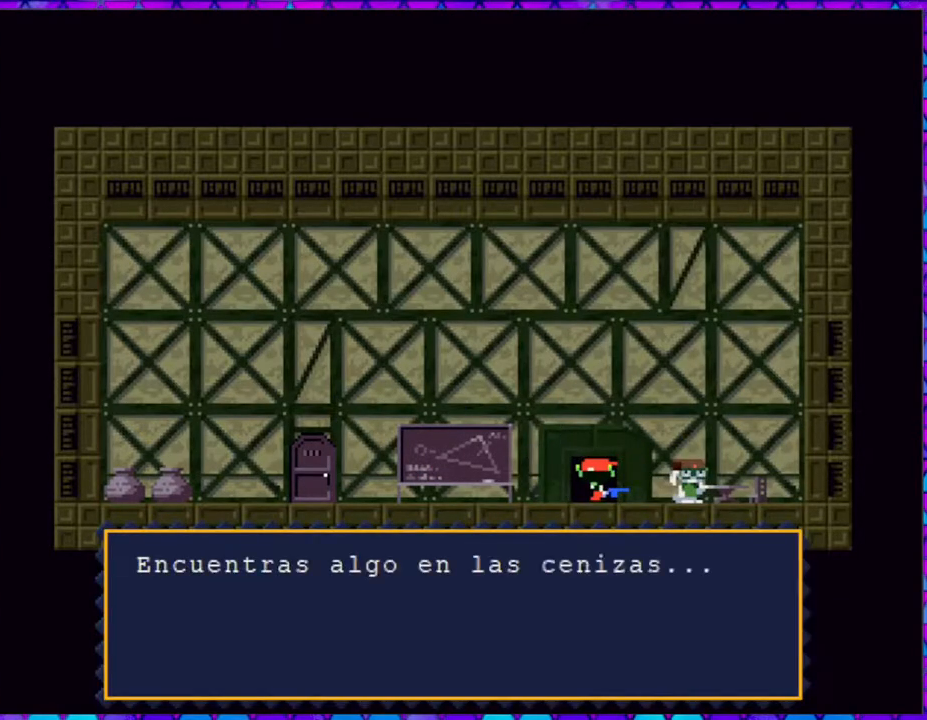
{"buttons": ["B"], "right_stick": "center", "events": [[133, "B", "up"], [200, "B", "down"]]}
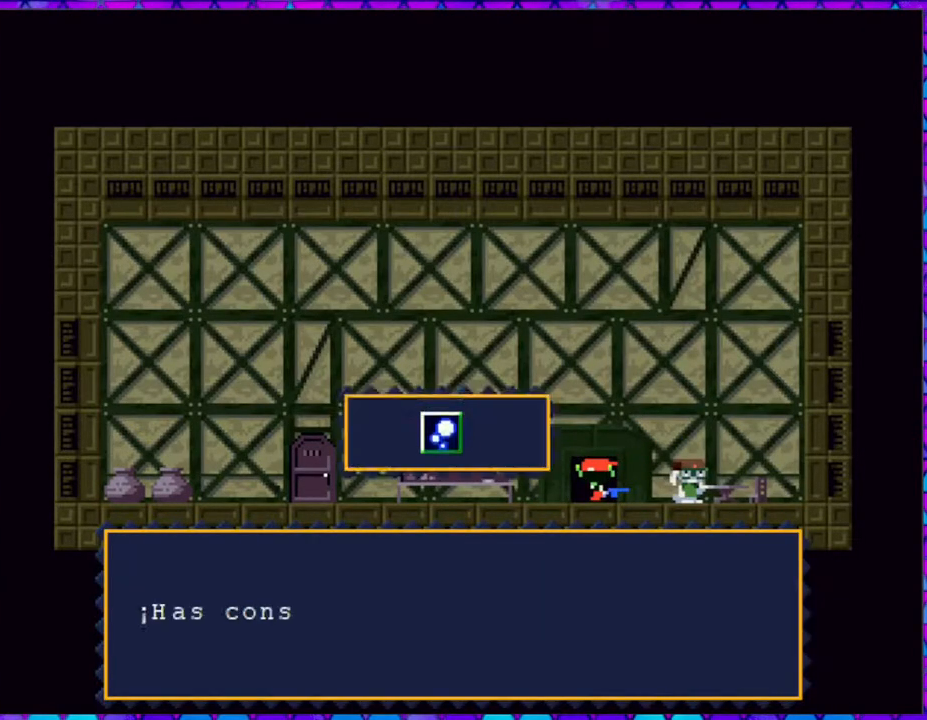
{"buttons": ["B"], "right_stick": "center", "events": []}
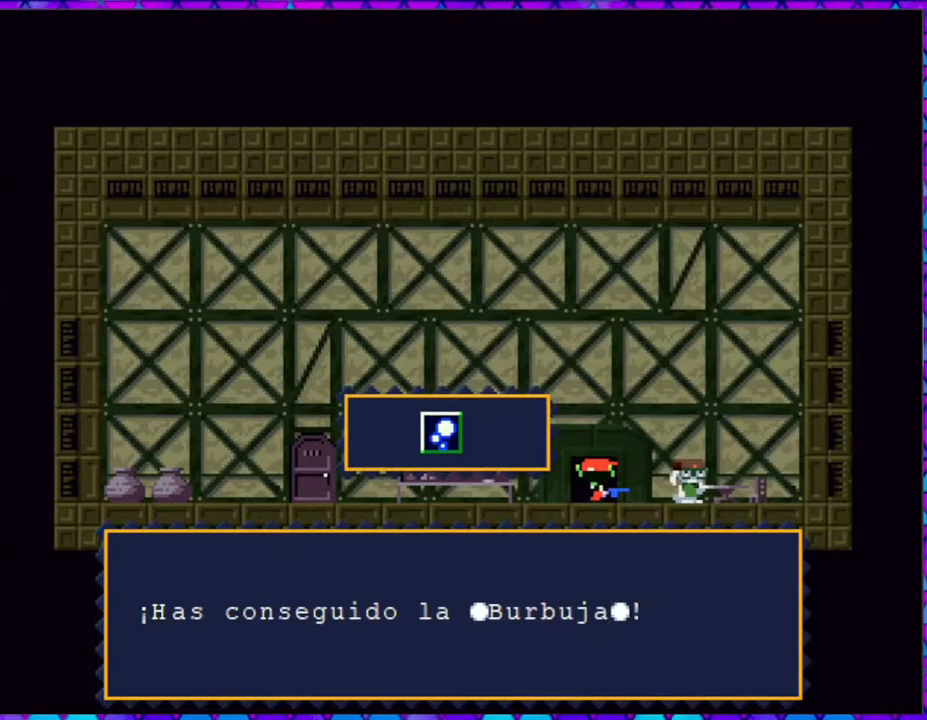
{"buttons": ["B"], "right_stick": "center", "events": []}
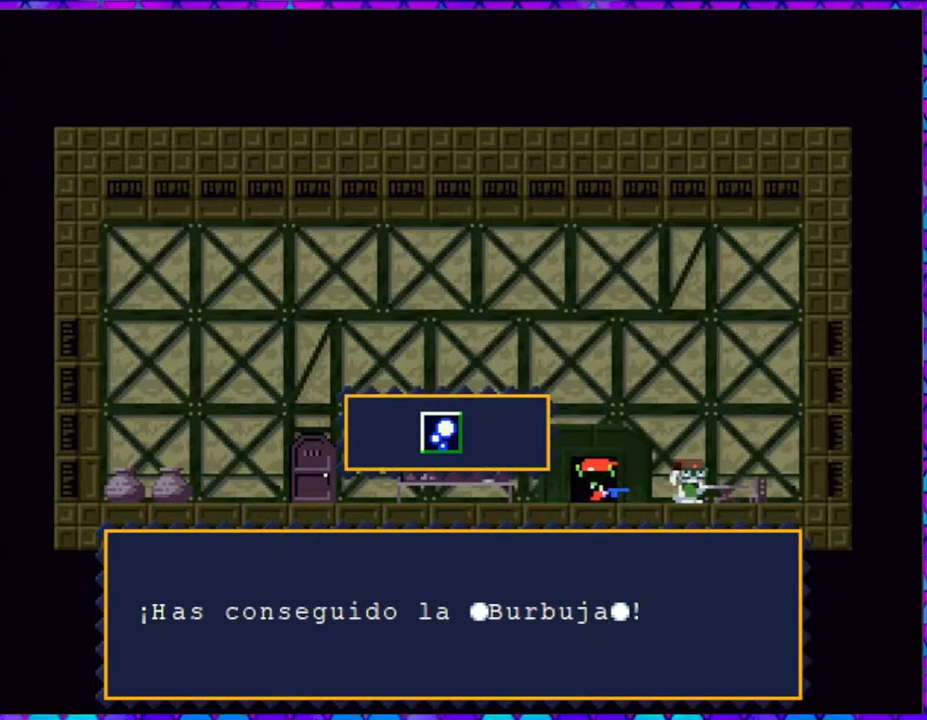
{"buttons": [], "right_stick": "center", "events": [[50, "B", "up"]]}
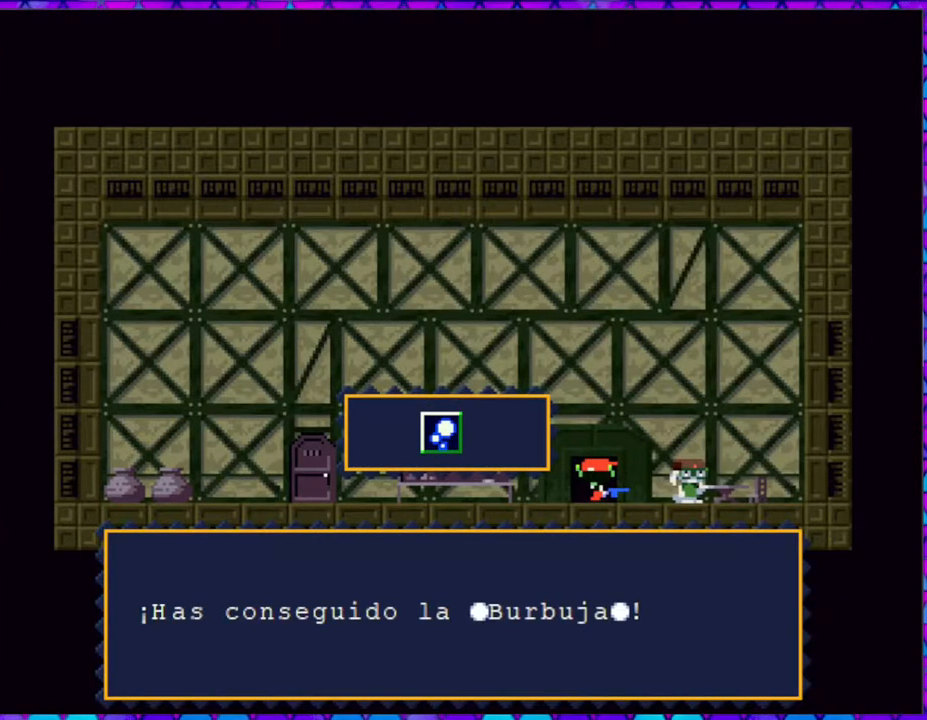
{"buttons": [], "right_stick": "center", "events": []}
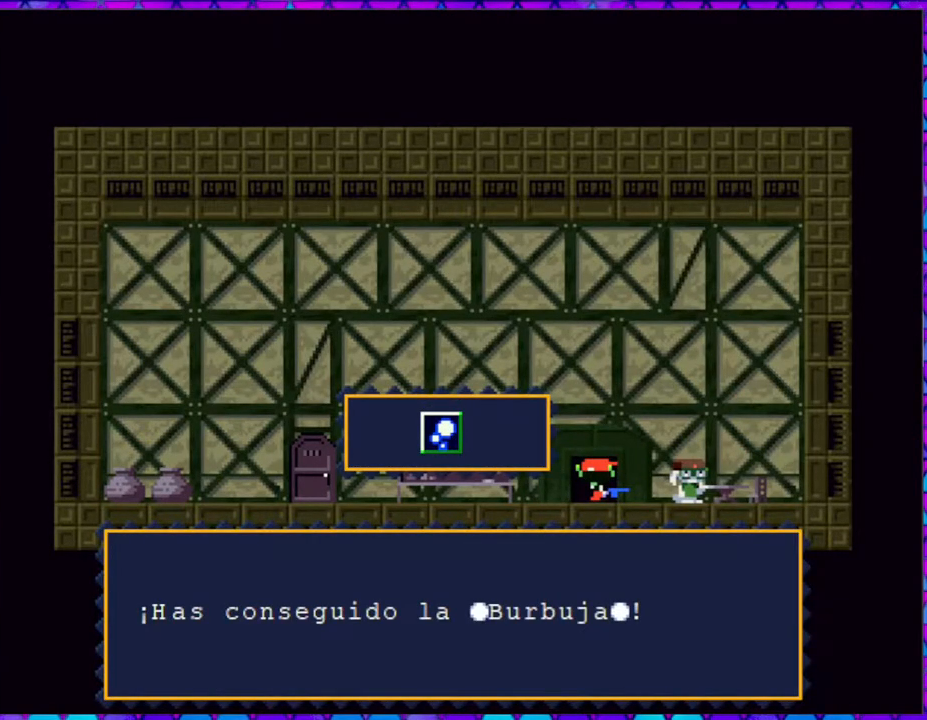
{"buttons": [], "right_stick": "center", "events": []}
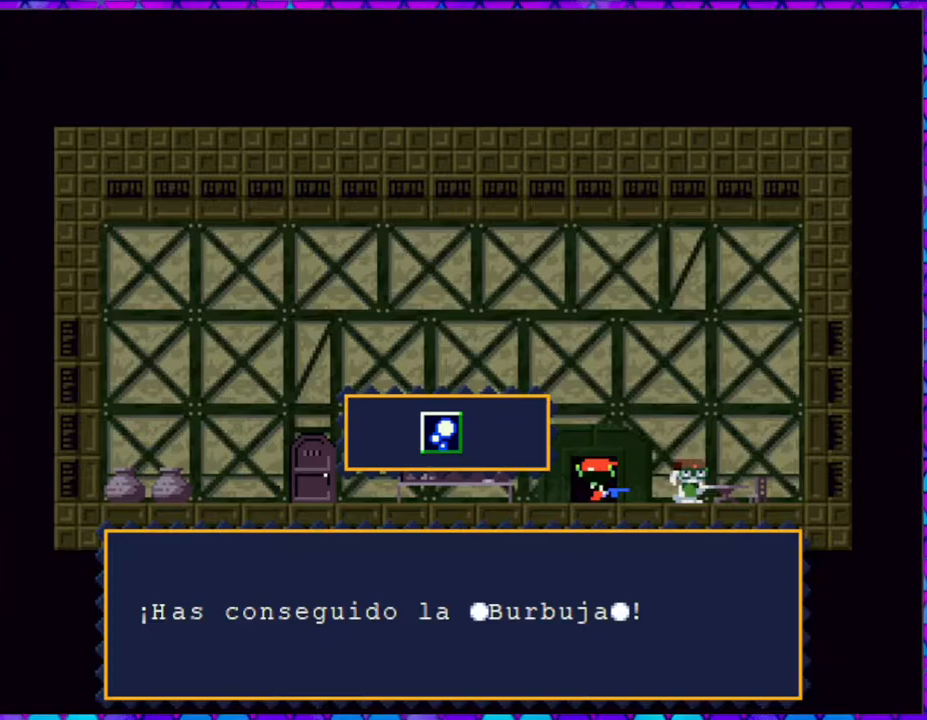
{"buttons": [], "right_stick": "center", "events": []}
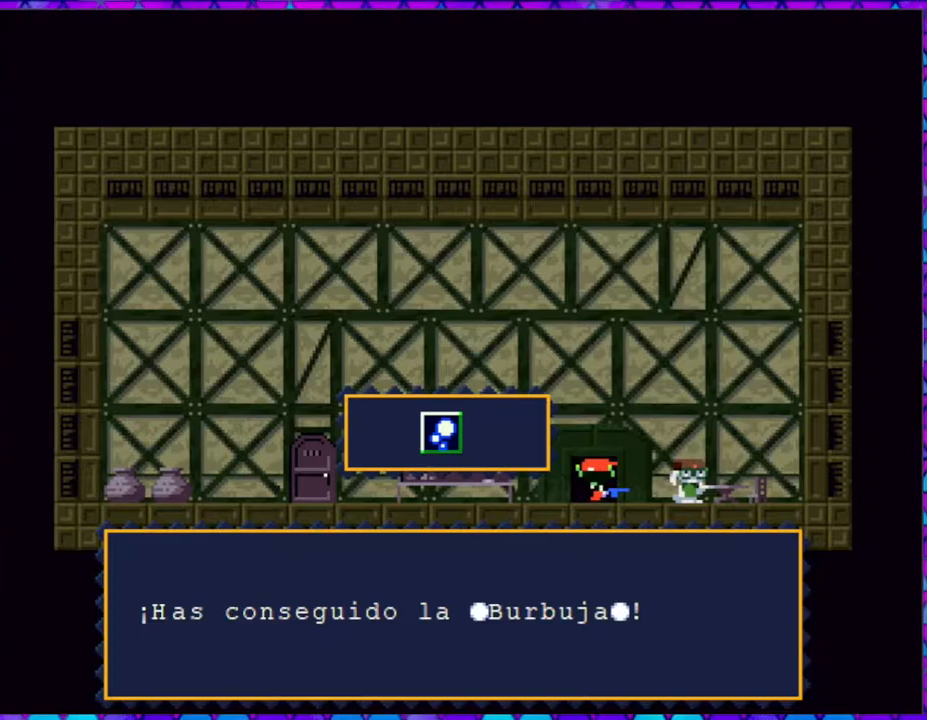
{"buttons": [], "right_stick": "center", "events": []}
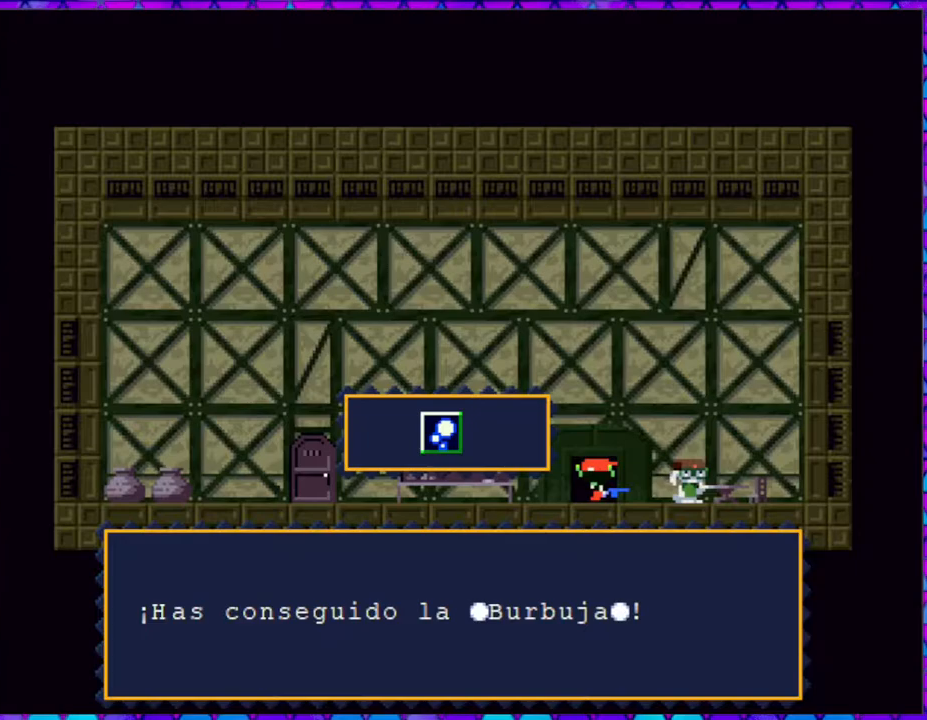
{"buttons": [], "right_stick": "center", "events": []}
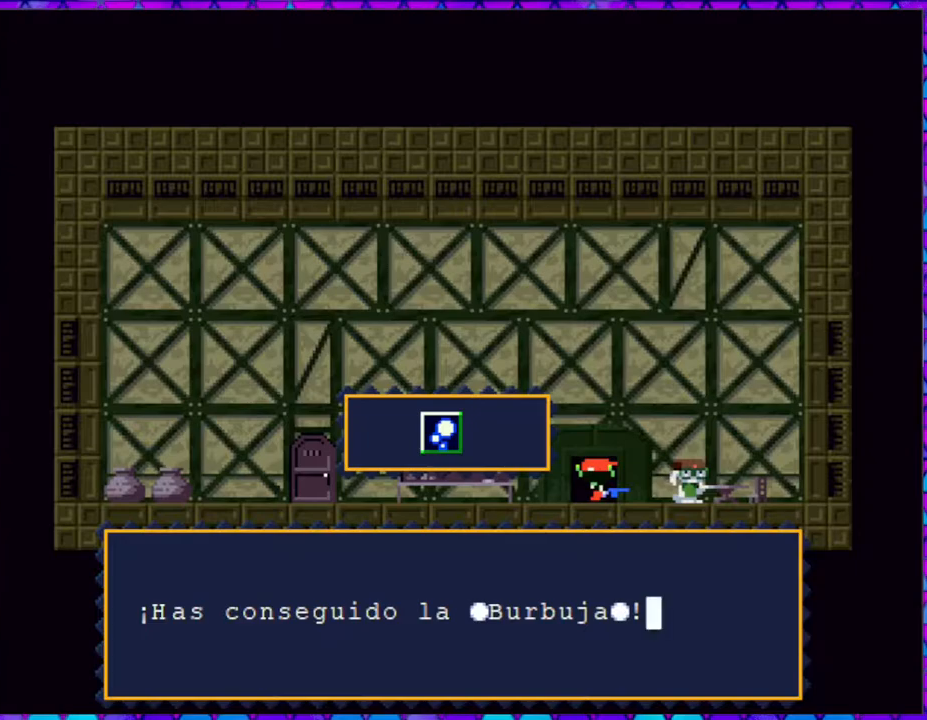
{"buttons": [], "right_stick": "center", "events": [[317, "B", "down"], [500, "B", "up"]]}
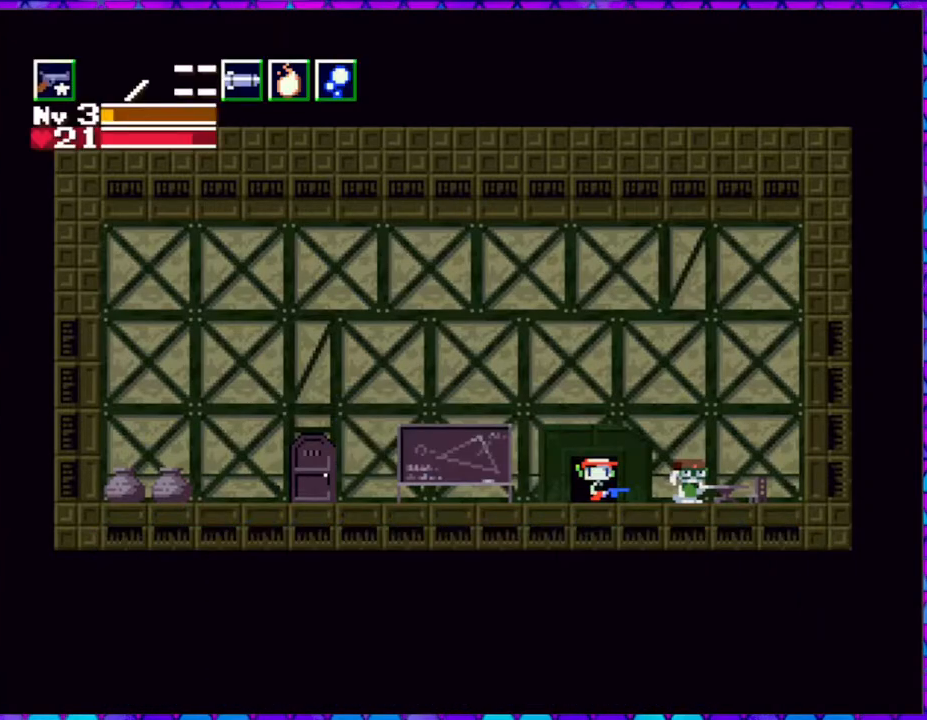
{"buttons": ["DPAD_LEFT"], "right_stick": "center", "events": [[250, "DPAD_LEFT", "down"]]}